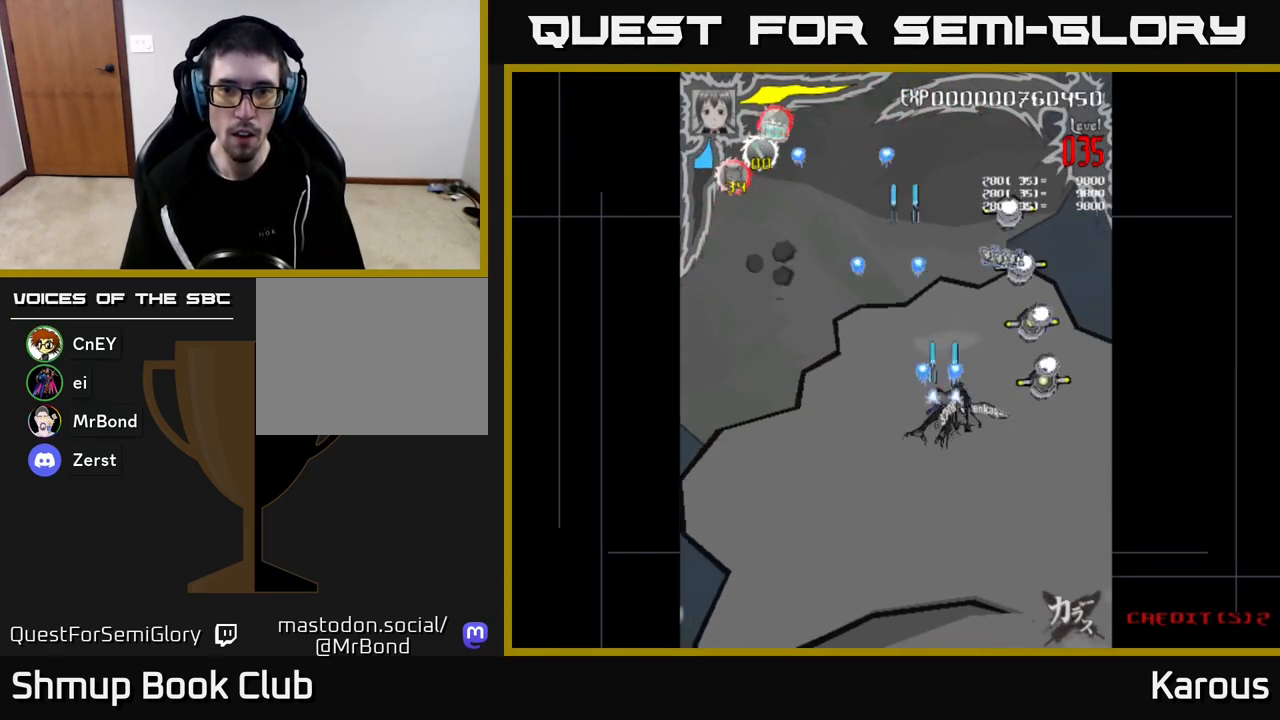
Gameplay with a controller (Xbox layout); each line is a JSON object with the inputs held at the frame after it. "events" lists button and stick changes between this image and that frame as [ms after this image, input, new state], when the widget could be followed in between.
{"buttons": ["A", "DPAD_LEFT"], "left_stick": "center", "right_stick": "center", "events": [[133, "DPAD_DOWN", "down"], [167, "DPAD_DOWN", "up"], [350, "DPAD_RIGHT", "up"], [367, "DPAD_UP", "down"], [400, "DPAD_LEFT", "down"], [483, "DPAD_UP", "up"]]}
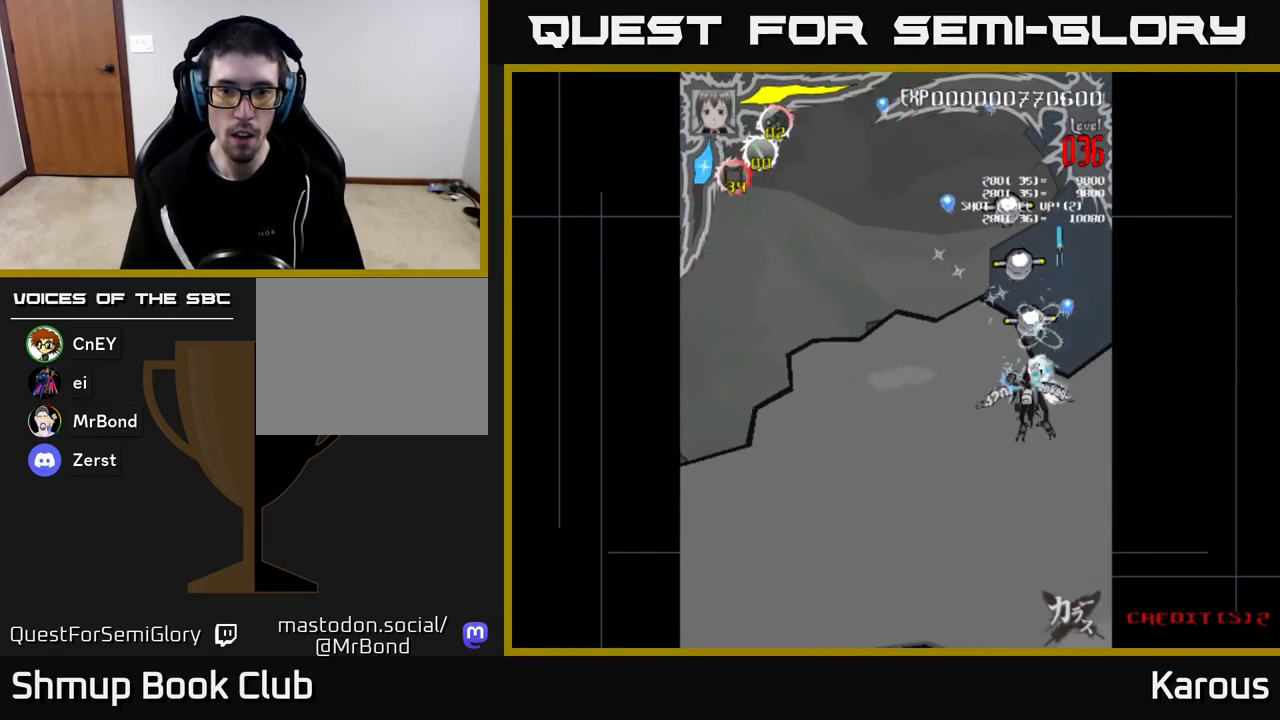
{"buttons": ["DPAD_UP"], "left_stick": "center", "right_stick": "center", "events": [[33, "DPAD_UP", "down"], [50, "DPAD_LEFT", "up"], [483, "A", "up"]]}
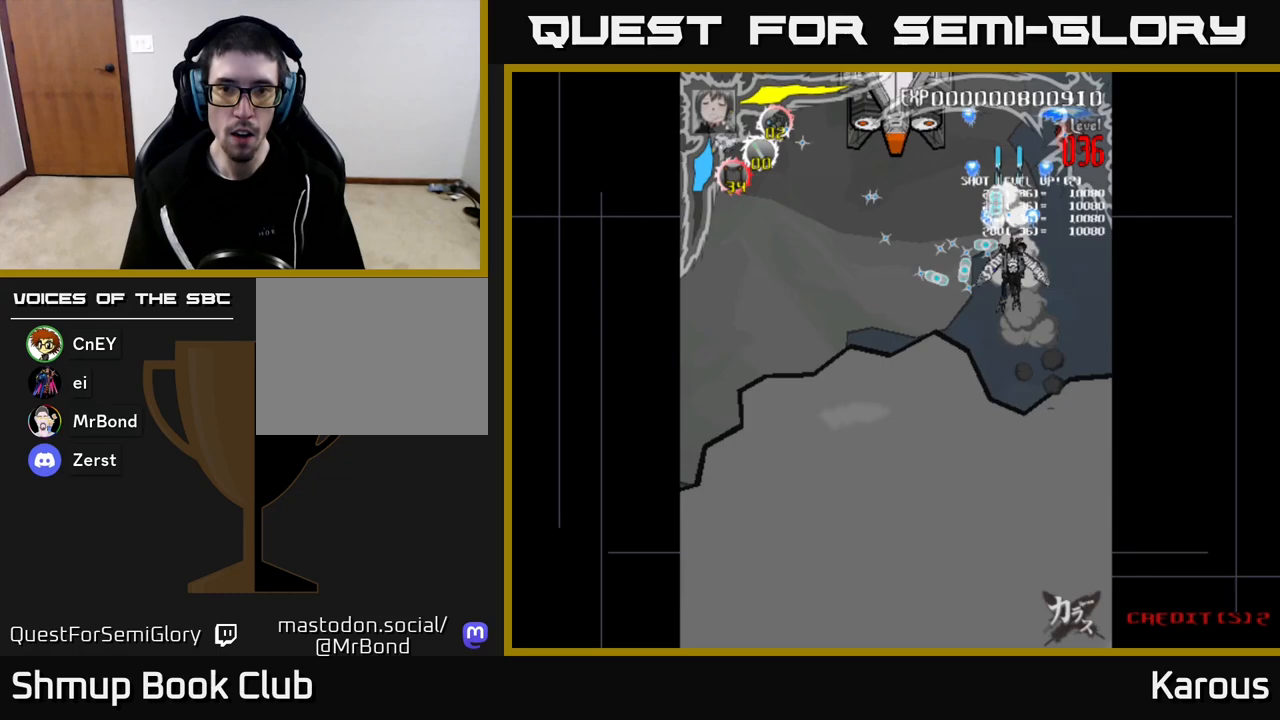
{"buttons": ["DPAD_LEFT"], "left_stick": "center", "right_stick": "center", "events": [[17, "A", "down"], [133, "DPAD_LEFT", "down"], [150, "A", "up"], [183, "DPAD_UP", "up"]]}
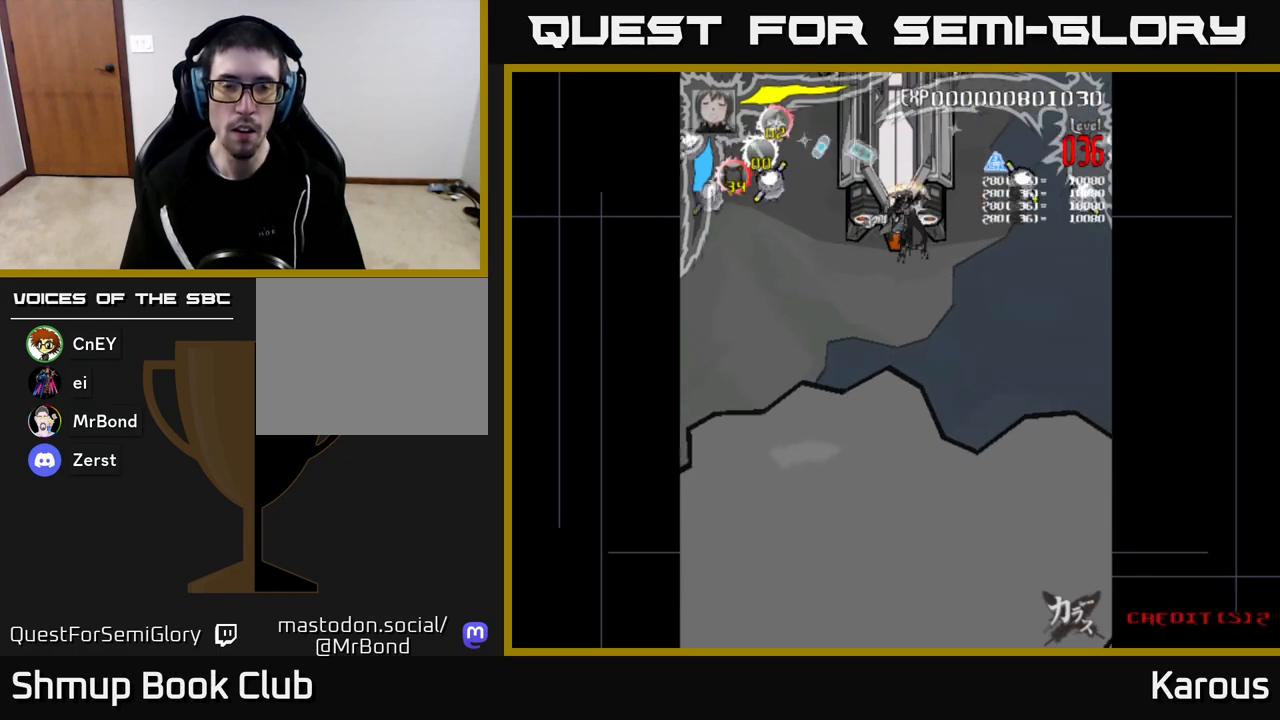
{"buttons": ["DPAD_UP", "DPAD_LEFT"], "left_stick": "center", "right_stick": "center", "events": [[33, "DPAD_DOWN", "down"], [67, "DPAD_LEFT", "up"], [267, "DPAD_LEFT", "down"], [283, "DPAD_DOWN", "up"], [483, "DPAD_UP", "down"]]}
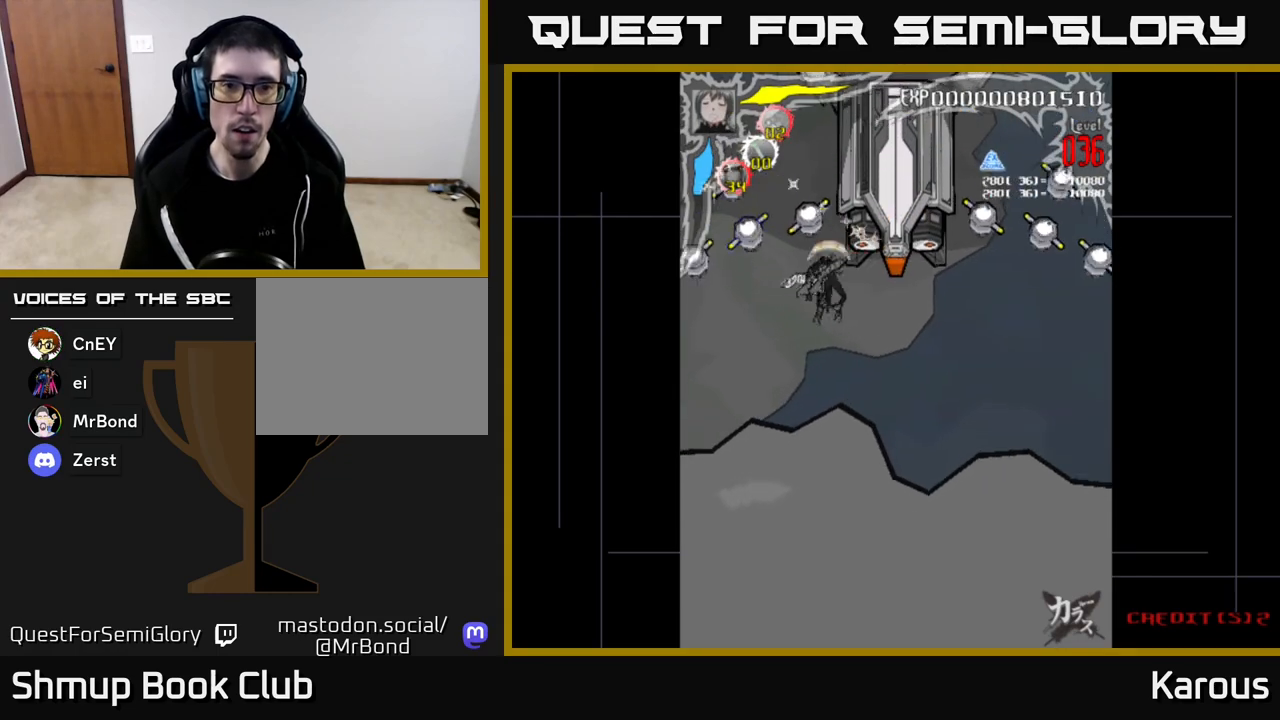
{"buttons": ["DPAD_DOWN"], "left_stick": "center", "right_stick": "center", "events": [[167, "DPAD_UP", "up"], [400, "DPAD_DOWN", "down"], [483, "DPAD_LEFT", "up"]]}
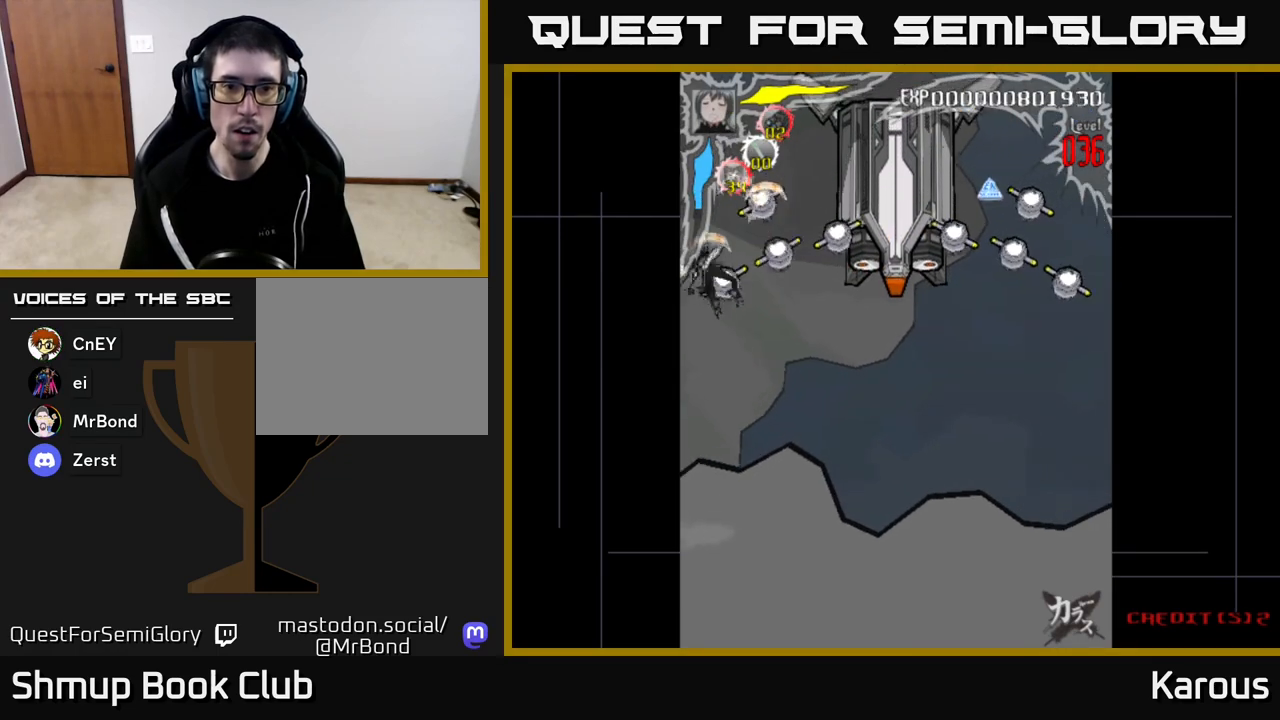
{"buttons": ["DPAD_UP", "DPAD_RIGHT"], "left_stick": "center", "right_stick": "center", "events": [[200, "DPAD_RIGHT", "down"], [250, "DPAD_DOWN", "up"], [300, "DPAD_UP", "down"]]}
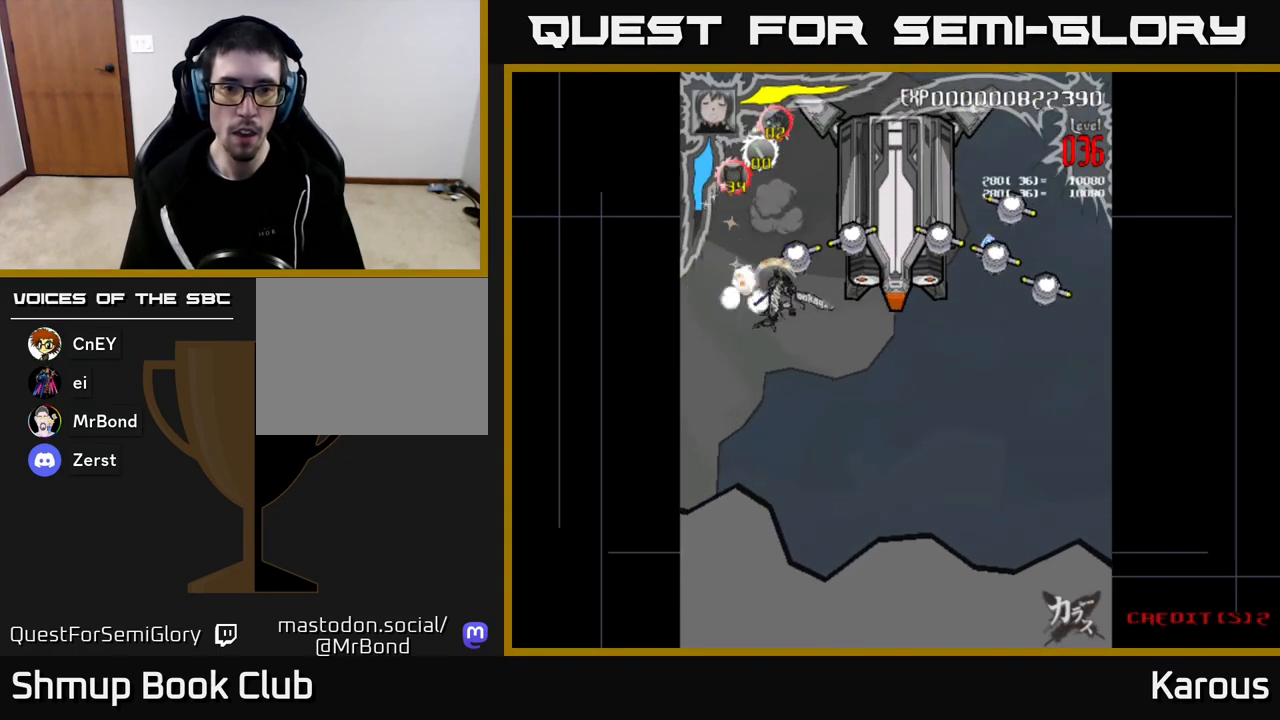
{"buttons": ["DPAD_LEFT"], "left_stick": "center", "right_stick": "center", "events": [[117, "DPAD_UP", "up"], [350, "DPAD_UP", "down"], [383, "DPAD_RIGHT", "up"], [417, "DPAD_LEFT", "down"], [483, "DPAD_UP", "up"]]}
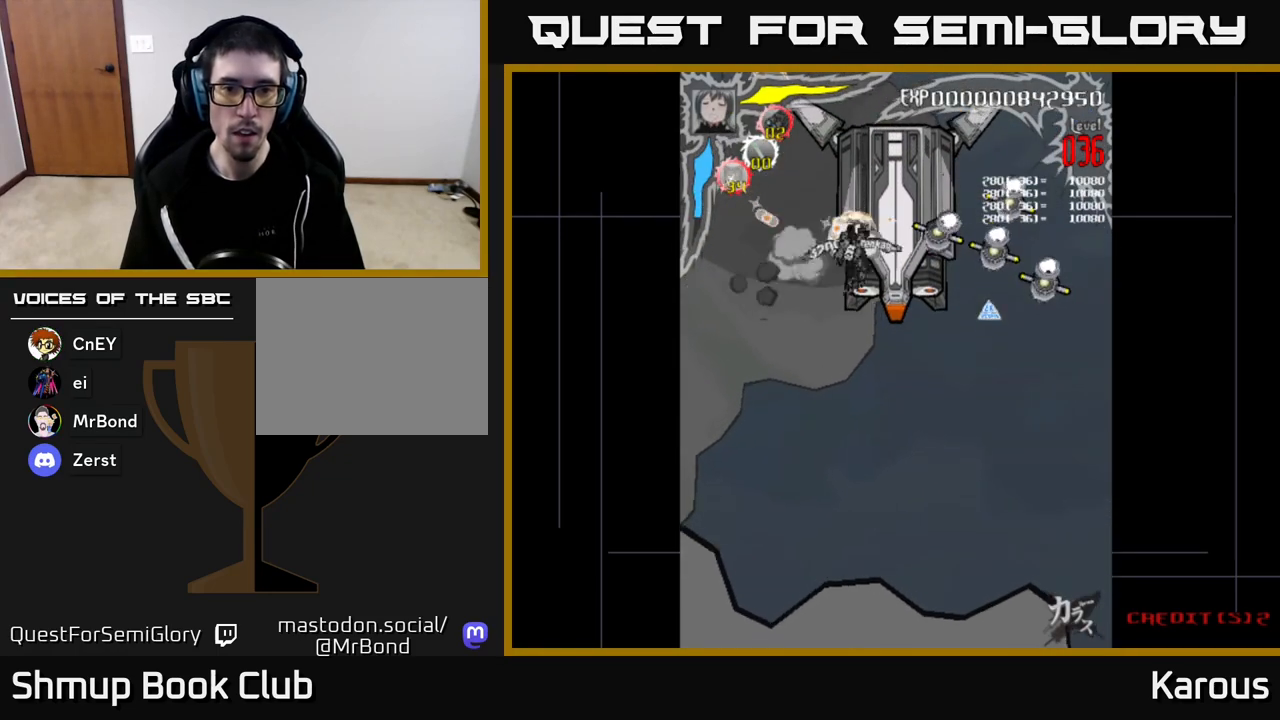
{"buttons": ["DPAD_RIGHT"], "left_stick": "center", "right_stick": "center", "events": [[117, "DPAD_LEFT", "up"], [133, "DPAD_RIGHT", "down"]]}
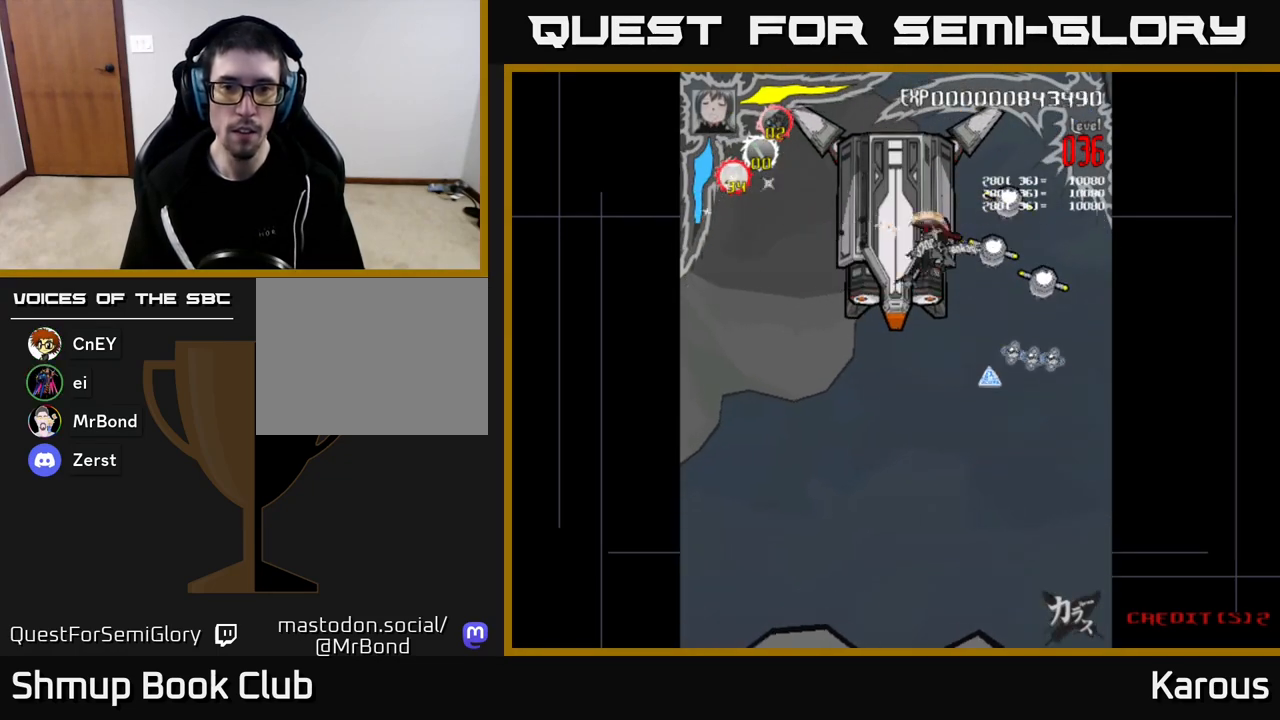
{"buttons": ["DPAD_DOWN", "DPAD_RIGHT"], "left_stick": "center", "right_stick": "center", "events": [[183, "DPAD_DOWN", "down"]]}
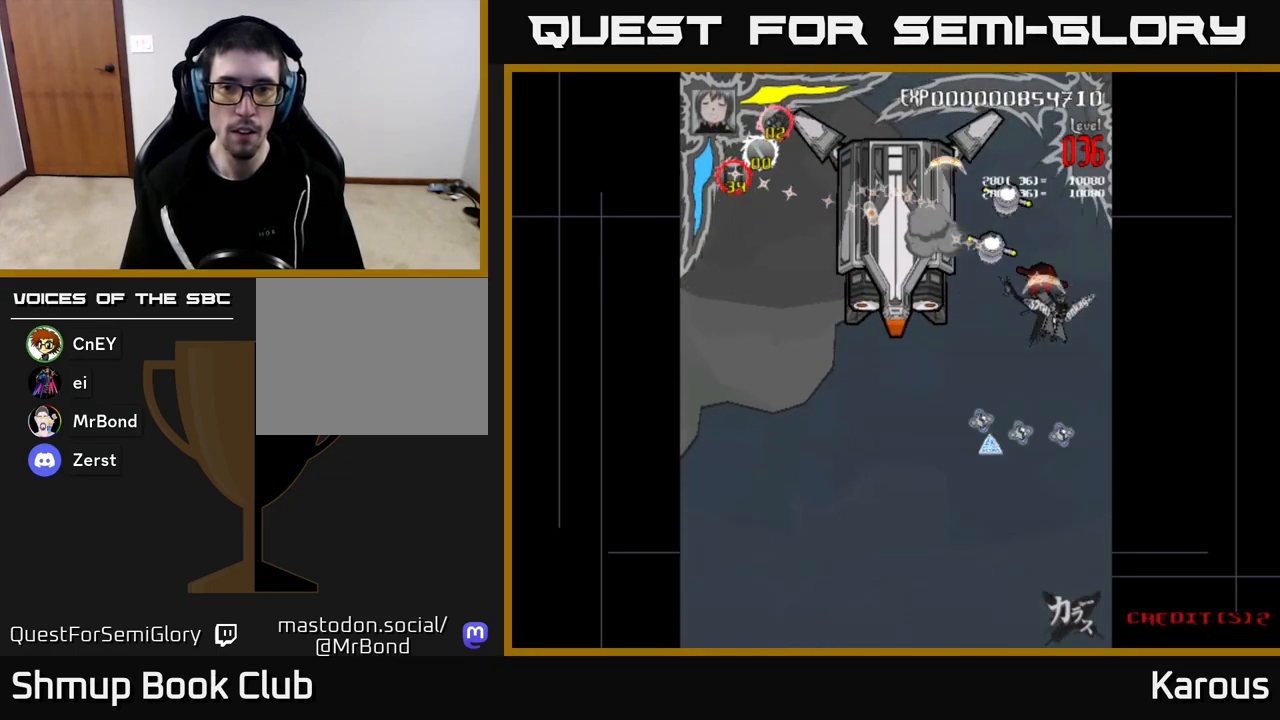
{"buttons": ["DPAD_UP"], "left_stick": "center", "right_stick": "center", "events": [[50, "DPAD_DOWN", "up"], [83, "DPAD_RIGHT", "up"], [100, "DPAD_UP", "down"], [117, "DPAD_LEFT", "down"], [500, "DPAD_LEFT", "up"]]}
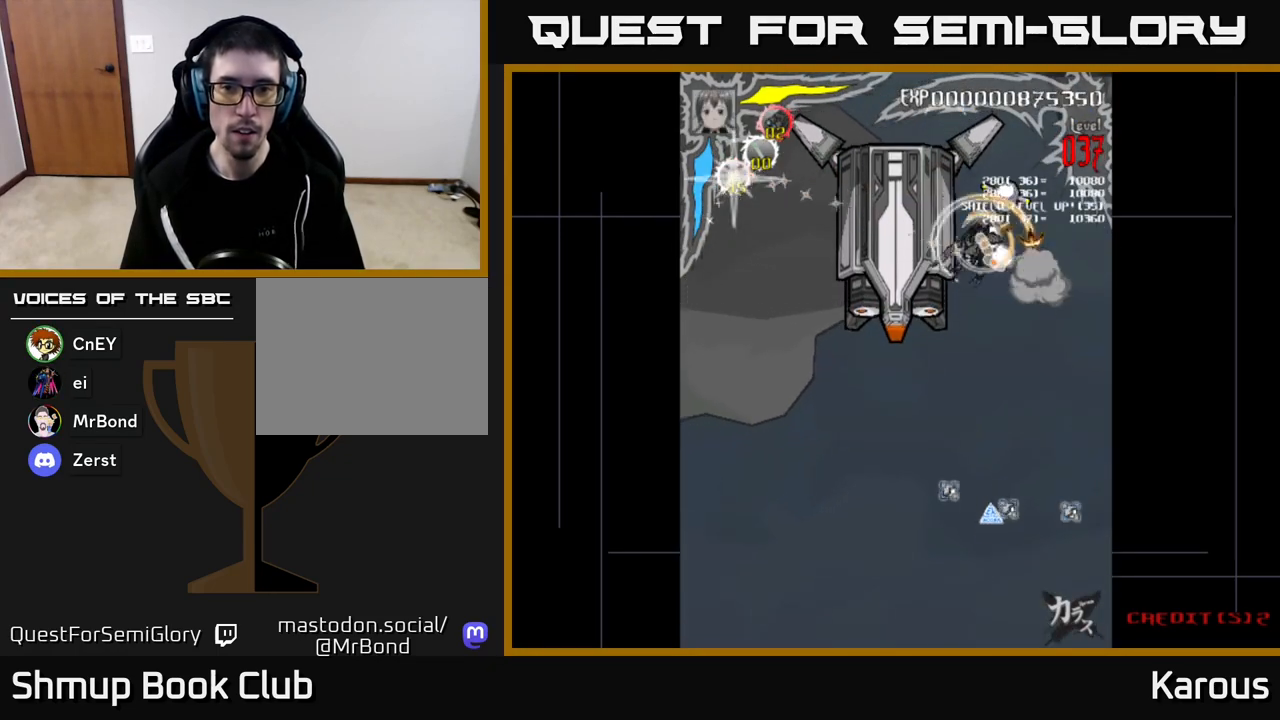
{"buttons": ["DPAD_DOWN", "DPAD_LEFT"], "left_stick": "center", "right_stick": "center", "events": [[133, "DPAD_RIGHT", "down"], [200, "DPAD_RIGHT", "up"], [233, "DPAD_UP", "up"], [283, "DPAD_LEFT", "down"], [317, "DPAD_DOWN", "down"]]}
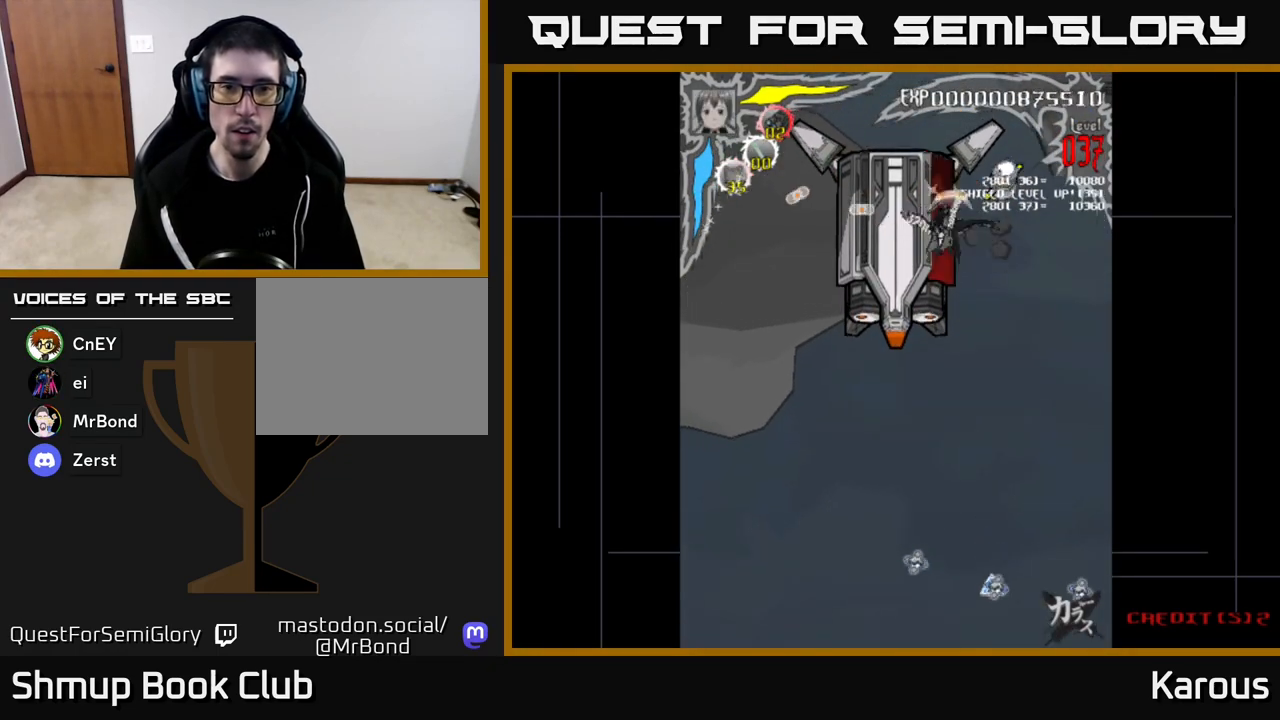
{"buttons": [], "left_stick": "center", "right_stick": "center", "events": [[150, "DPAD_LEFT", "up"], [233, "DPAD_RIGHT", "down"], [250, "DPAD_RIGHT", "up"], [267, "DPAD_DOWN", "up"], [350, "DPAD_LEFT", "down"], [417, "DPAD_LEFT", "up"]]}
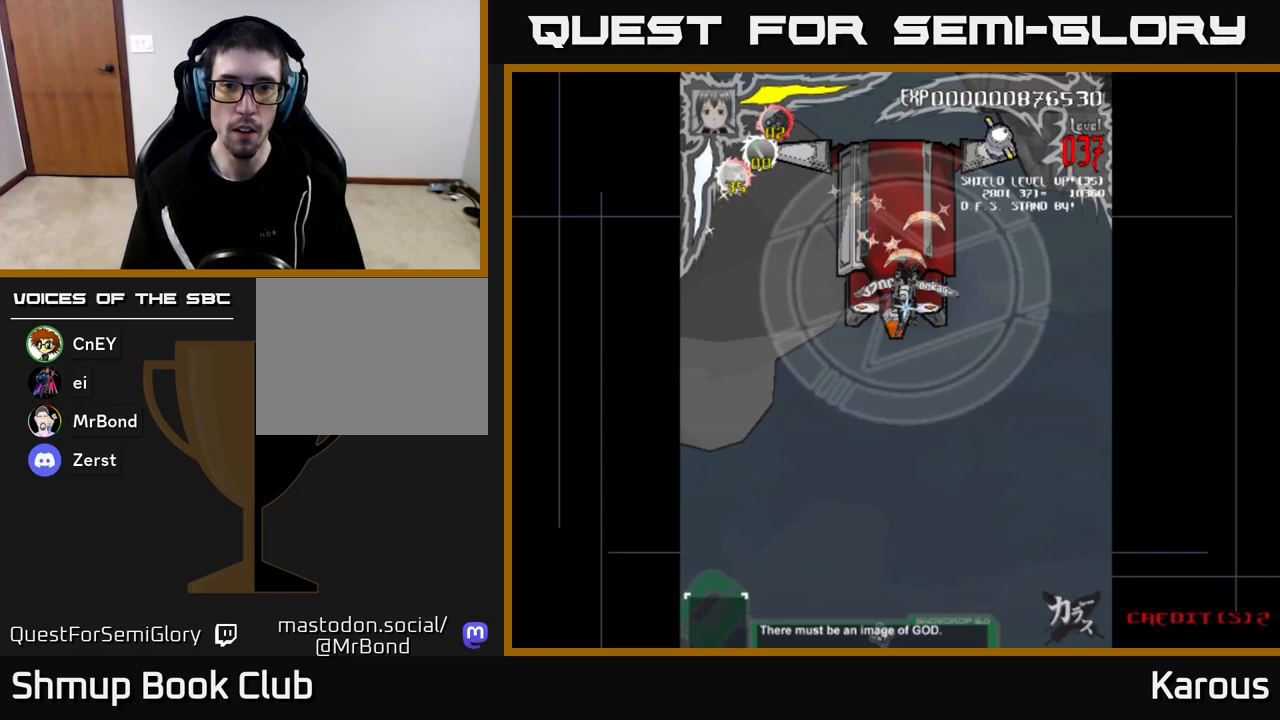
{"buttons": ["DPAD_UP", "DPAD_LEFT"], "left_stick": "center", "right_stick": "center", "events": [[450, "DPAD_UP", "down"], [483, "DPAD_LEFT", "down"]]}
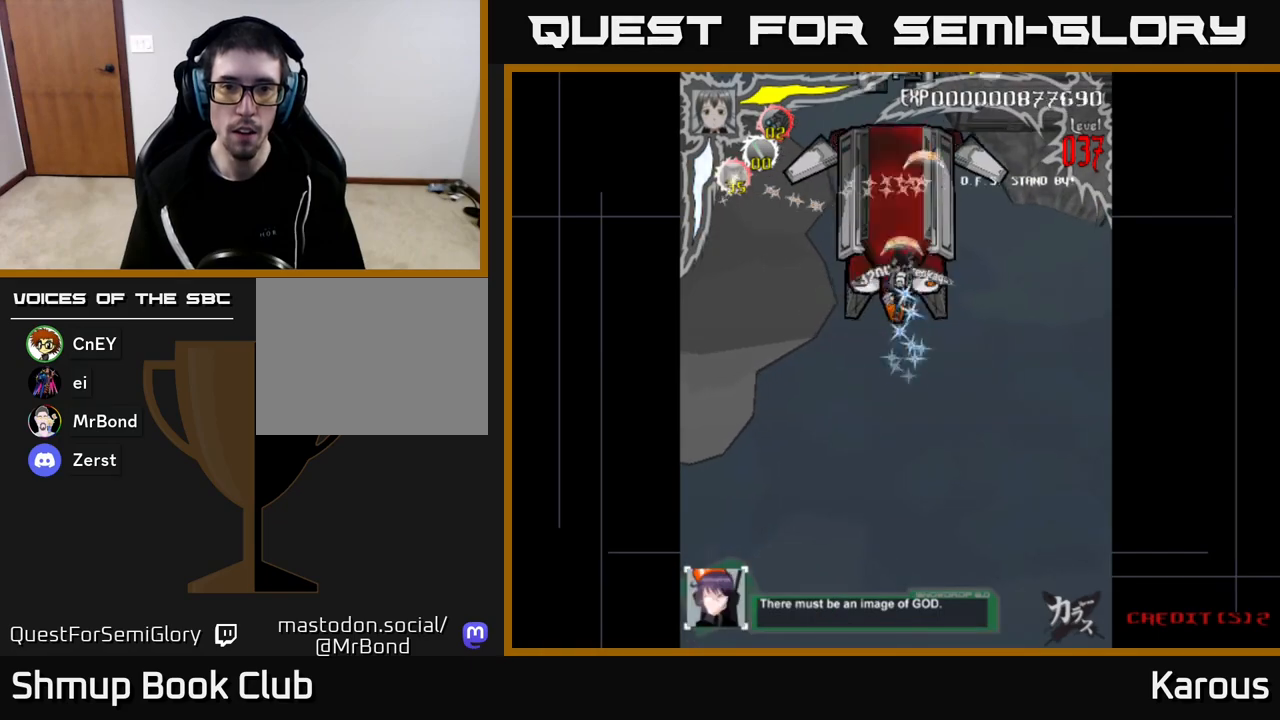
{"buttons": [], "left_stick": "center", "right_stick": "center", "events": [[17, "DPAD_UP", "up"], [33, "DPAD_LEFT", "up"]]}
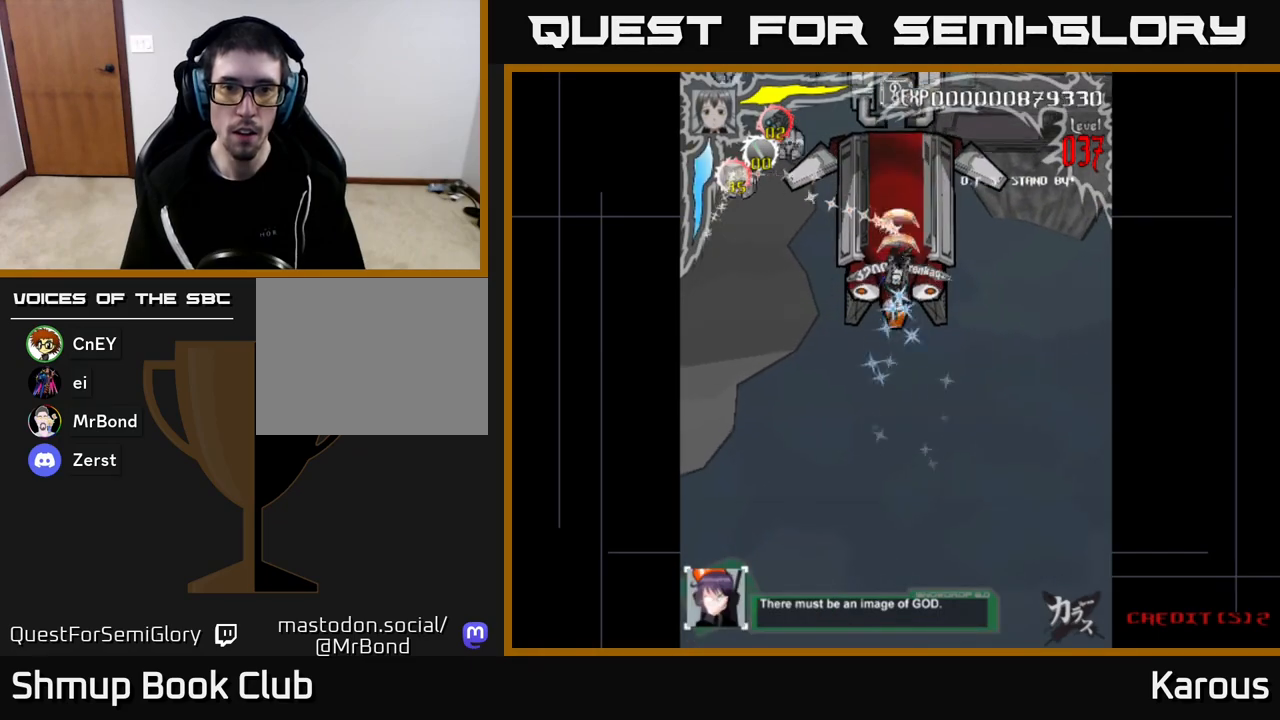
{"buttons": ["DPAD_LEFT"], "left_stick": "center", "right_stick": "center", "events": [[233, "X", "down"], [250, "DPAD_LEFT", "down"], [317, "X", "up"]]}
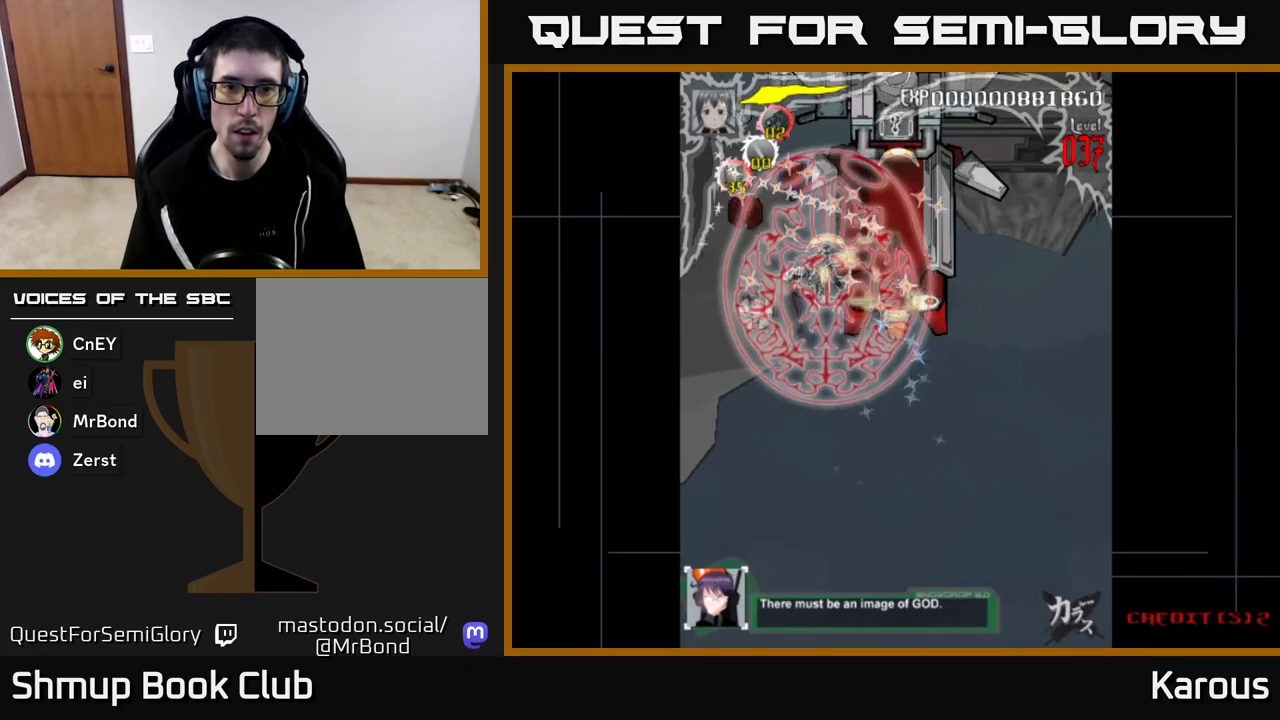
{"buttons": ["DPAD_UP", "DPAD_RIGHT"], "left_stick": "center", "right_stick": "center", "events": [[250, "DPAD_UP", "down"], [400, "DPAD_LEFT", "up"], [467, "DPAD_RIGHT", "down"]]}
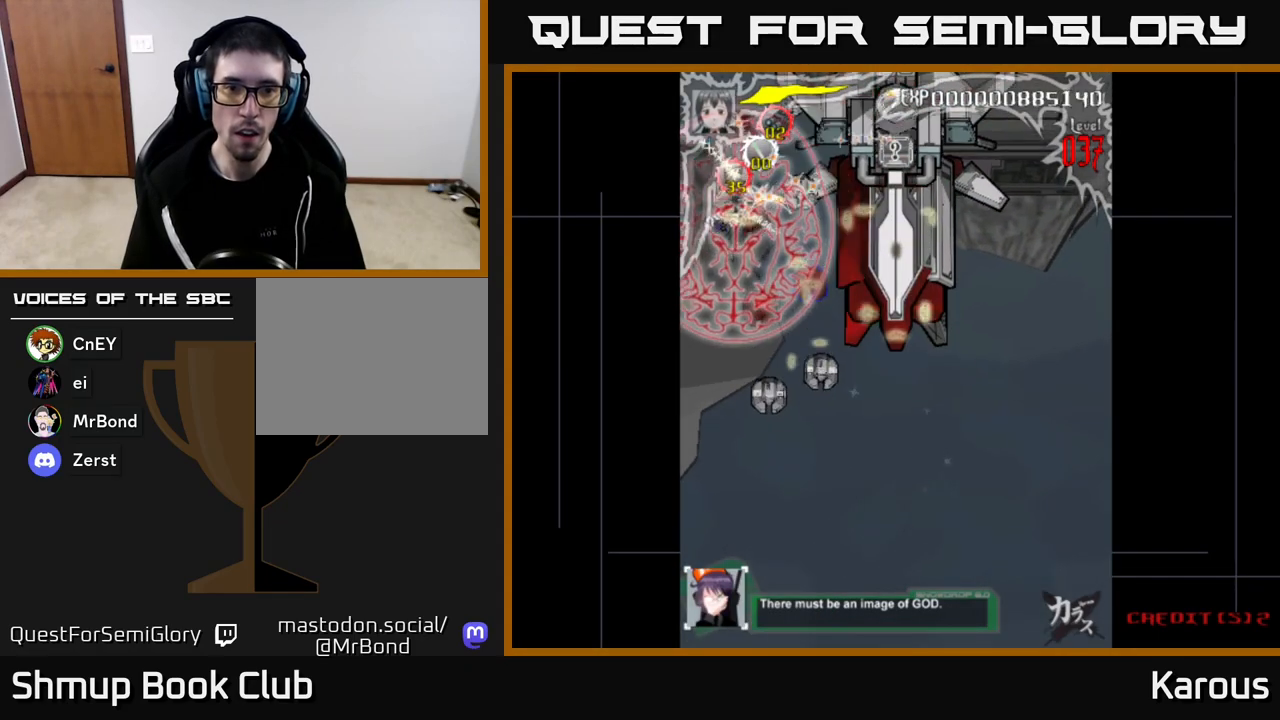
{"buttons": ["DPAD_DOWN"], "left_stick": "center", "right_stick": "center", "events": [[67, "DPAD_UP", "up"], [183, "DPAD_DOWN", "down"], [450, "DPAD_RIGHT", "up"]]}
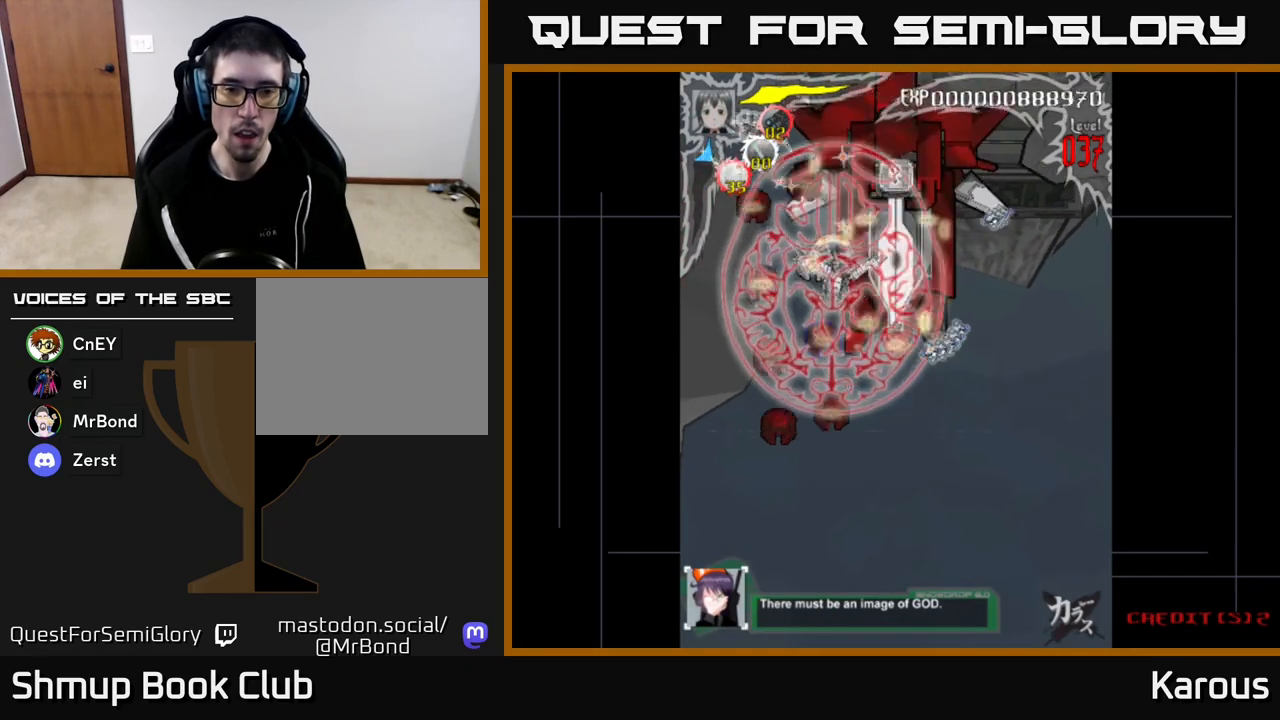
{"buttons": ["DPAD_DOWN"], "left_stick": "center", "right_stick": "center", "events": [[33, "DPAD_LEFT", "down"], [367, "DPAD_LEFT", "up"]]}
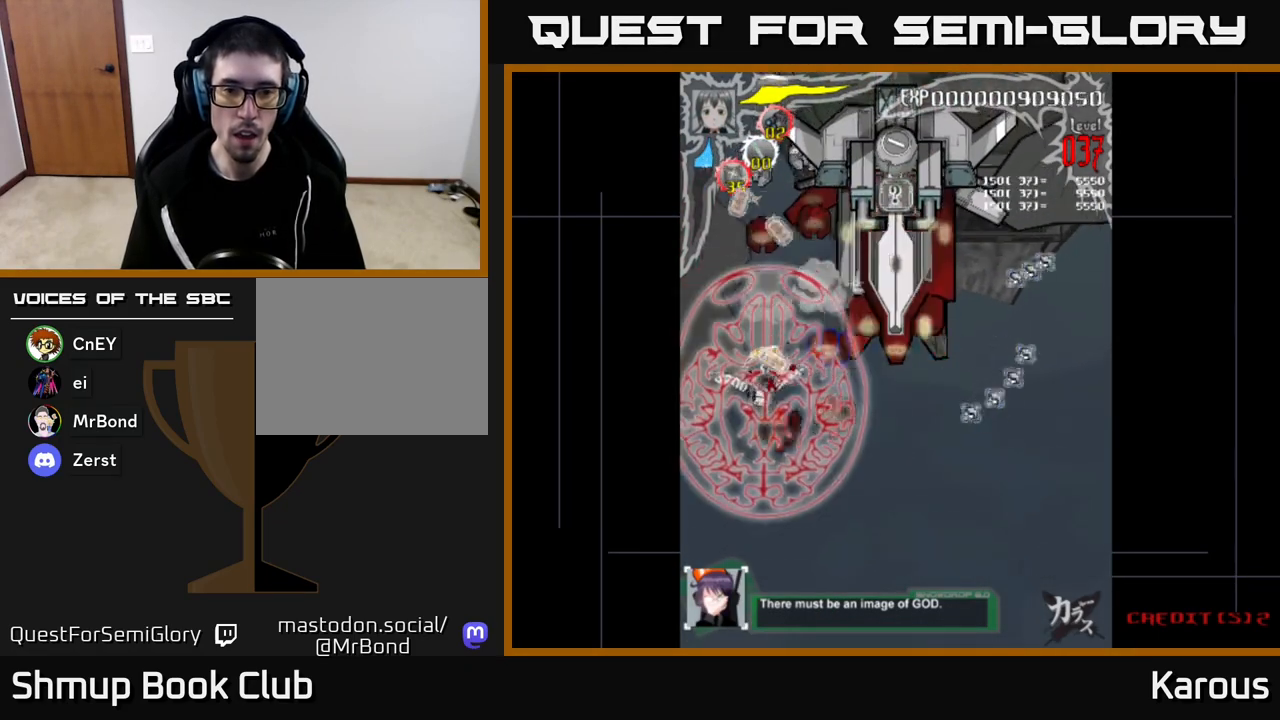
{"buttons": ["DPAD_UP"], "left_stick": "center", "right_stick": "center", "events": [[117, "DPAD_RIGHT", "down"], [233, "DPAD_DOWN", "up"], [383, "DPAD_UP", "down"], [417, "DPAD_RIGHT", "up"]]}
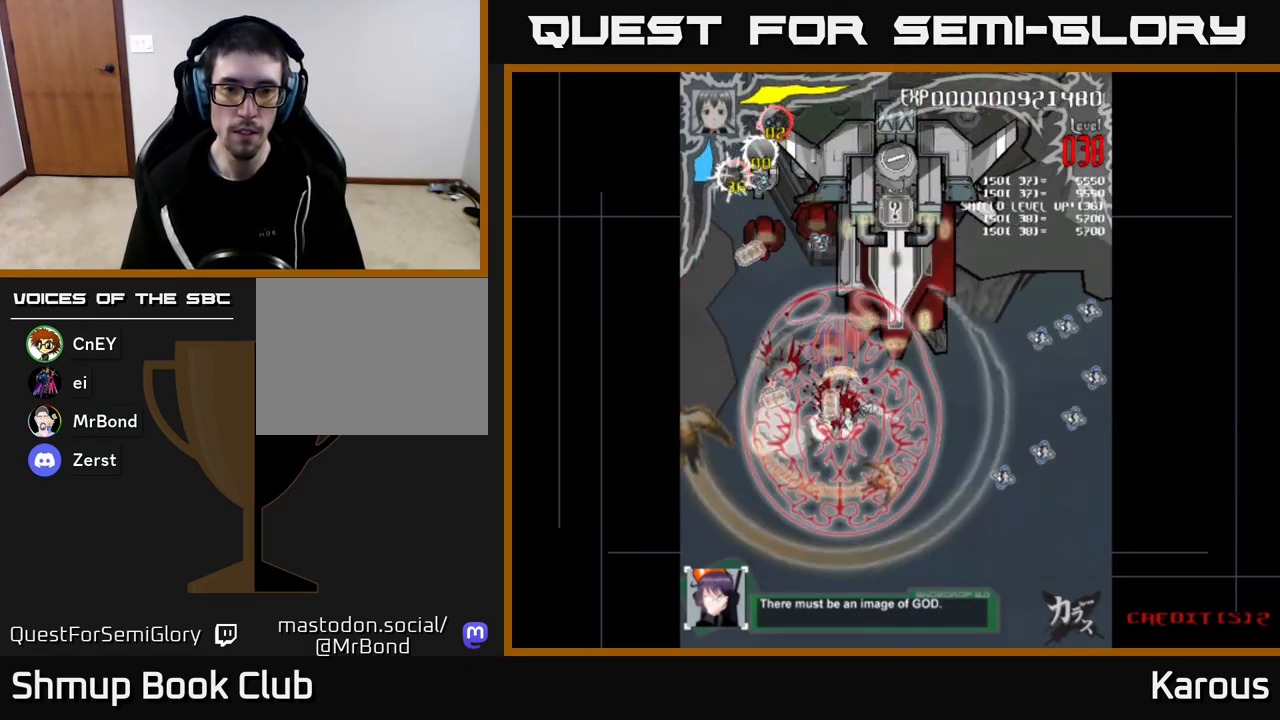
{"buttons": ["DPAD_UP", "DPAD_RIGHT"], "left_stick": "center", "right_stick": "center", "events": [[50, "DPAD_LEFT", "down"], [117, "DPAD_LEFT", "up"], [400, "DPAD_RIGHT", "down"]]}
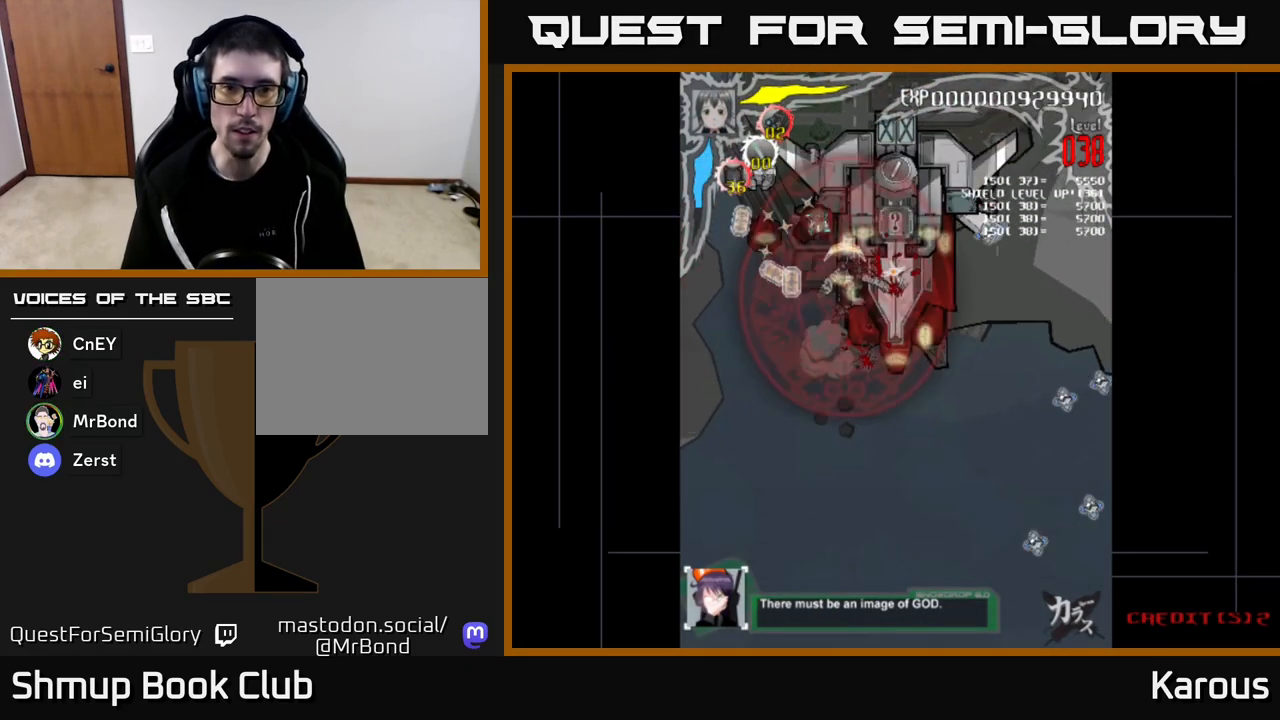
{"buttons": ["DPAD_DOWN", "DPAD_LEFT"], "left_stick": "center", "right_stick": "center", "events": [[17, "DPAD_UP", "up"], [217, "DPAD_DOWN", "down"], [233, "DPAD_RIGHT", "up"], [367, "DPAD_LEFT", "down"]]}
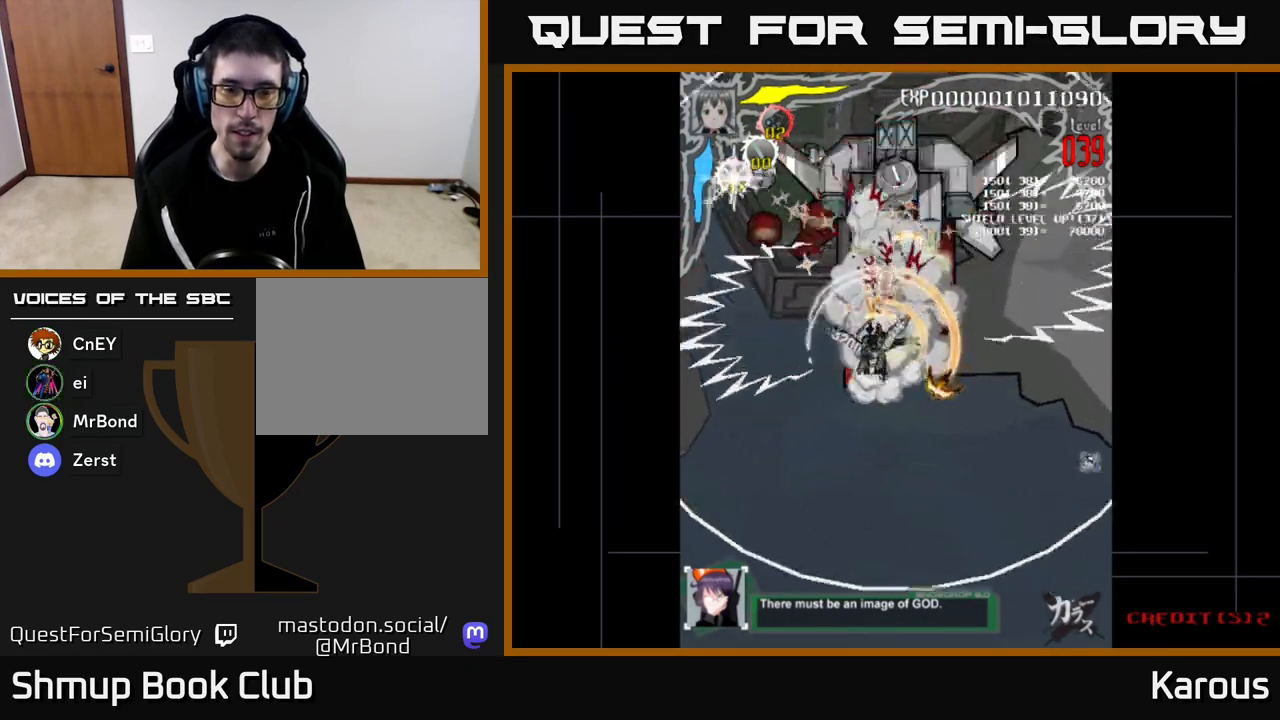
{"buttons": ["DPAD_UP", "DPAD_LEFT"], "left_stick": "center", "right_stick": "center", "events": [[17, "DPAD_DOWN", "up"], [67, "DPAD_UP", "down"]]}
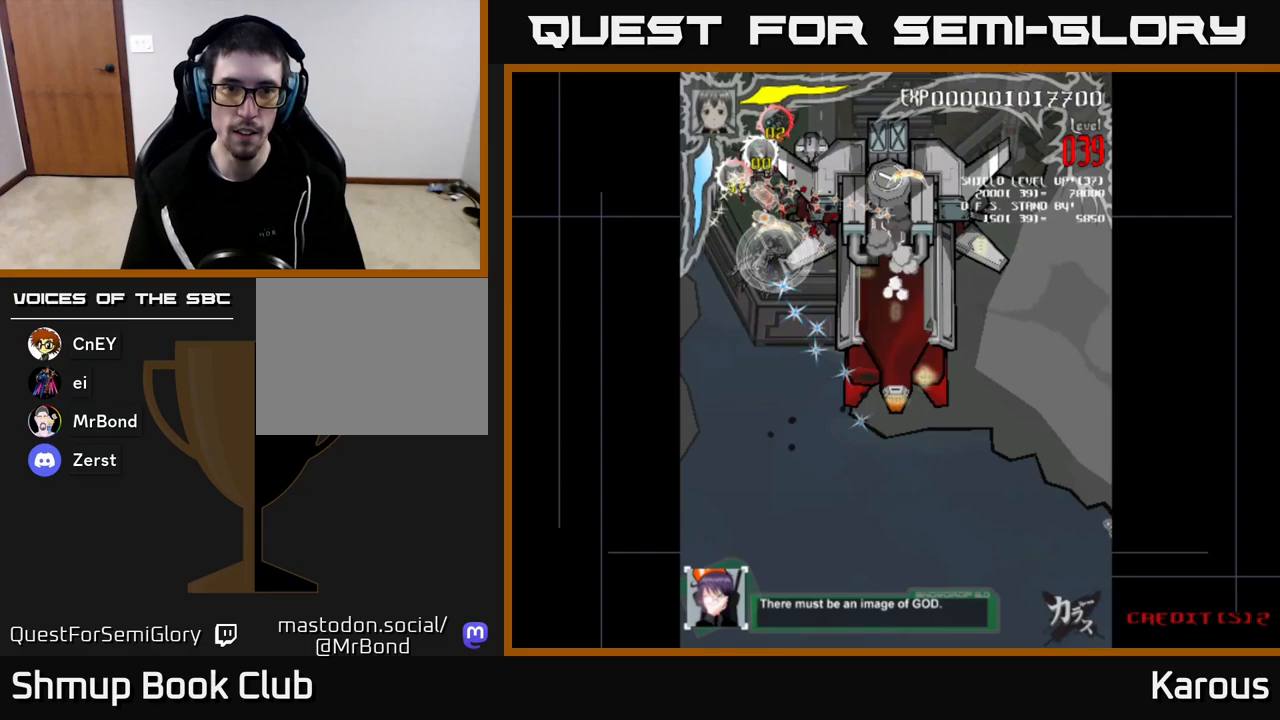
{"buttons": ["DPAD_UP", "DPAD_RIGHT"], "left_stick": "center", "right_stick": "center", "events": [[133, "DPAD_LEFT", "up"], [483, "DPAD_RIGHT", "down"]]}
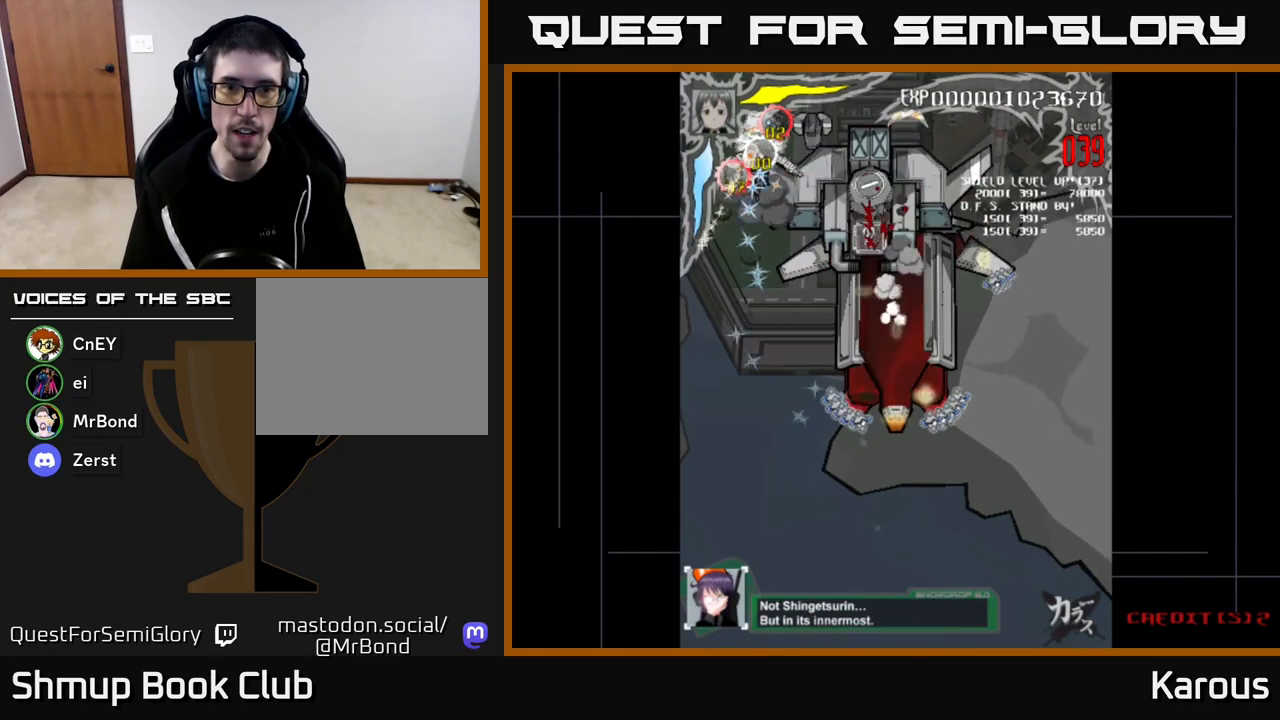
{"buttons": ["A", "DPAD_DOWN"], "left_stick": "center", "right_stick": "center"}
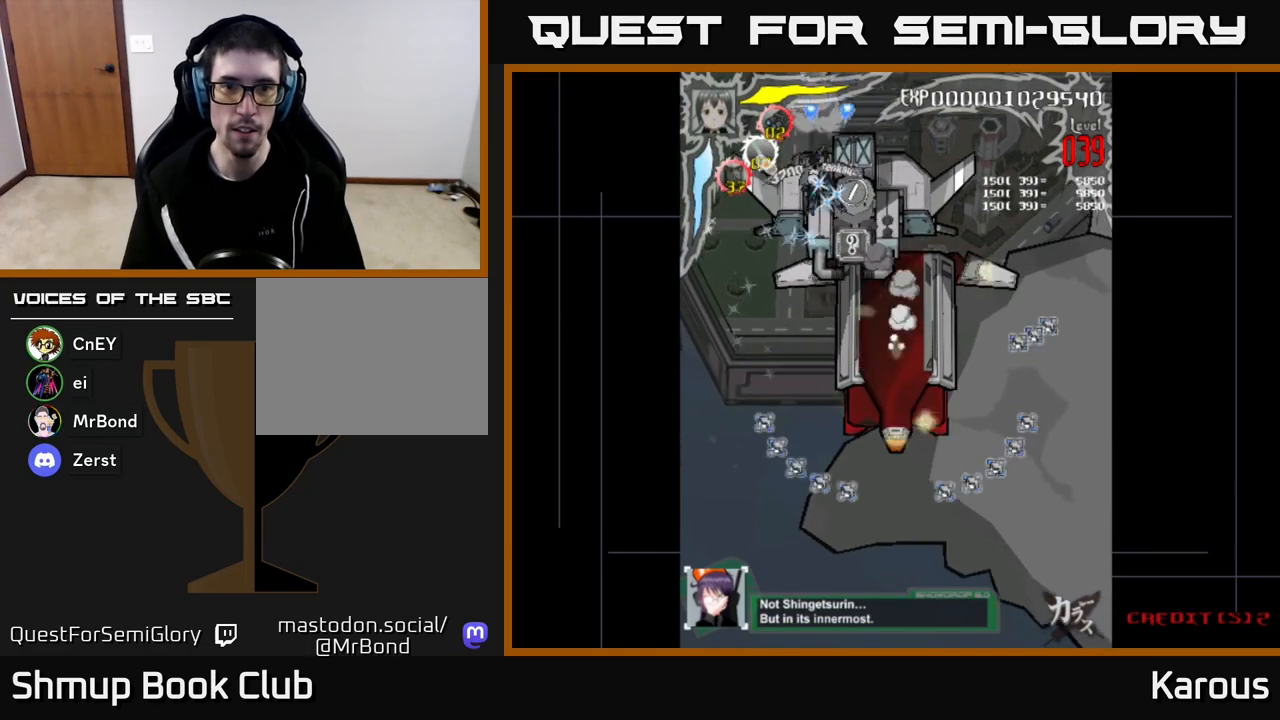
{"buttons": ["DPAD_DOWN", "DPAD_RIGHT"], "left_stick": "center", "right_stick": "center", "events": [[33, "DPAD_RIGHT", "down"], [183, "DPAD_RIGHT", "up"], [350, "DPAD_RIGHT", "down"], [383, "A", "up"]]}
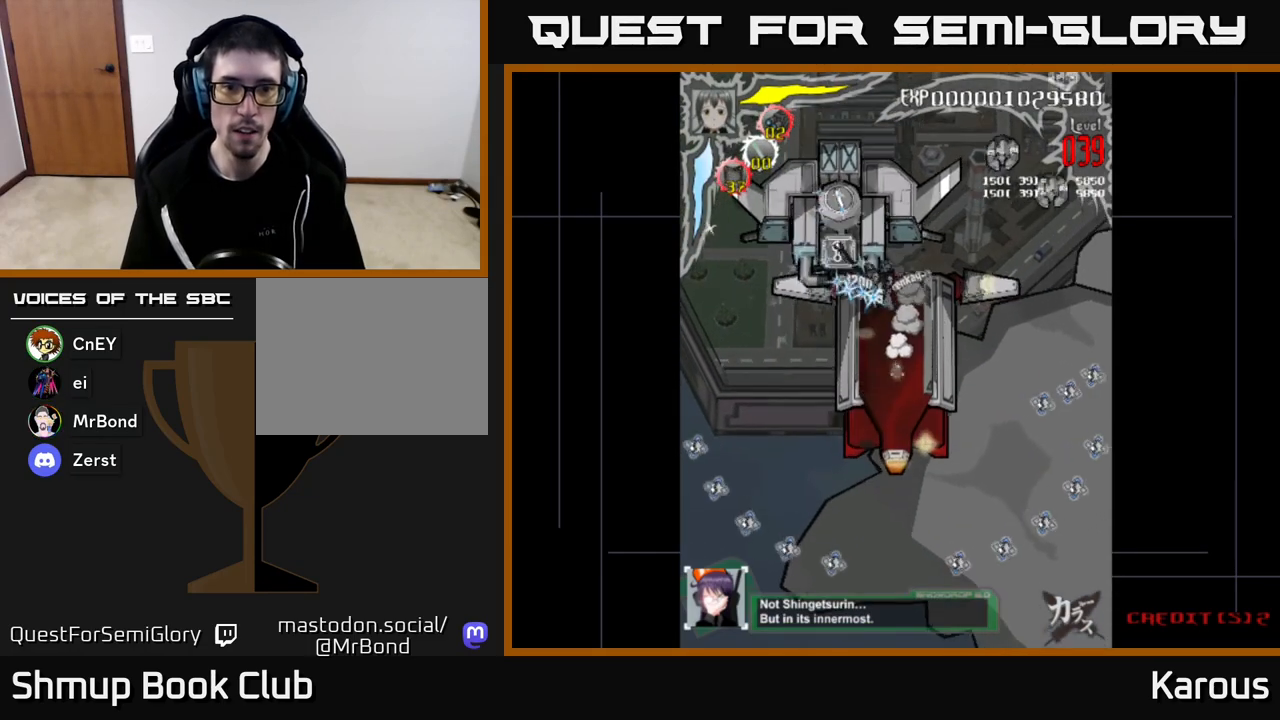
{"buttons": ["X", "DPAD_UP", "DPAD_RIGHT"], "left_stick": "center", "right_stick": "center", "events": [[67, "DPAD_RIGHT", "up"], [150, "DPAD_RIGHT", "down"], [300, "DPAD_DOWN", "up"], [433, "DPAD_UP", "down"], [500, "X", "down"]]}